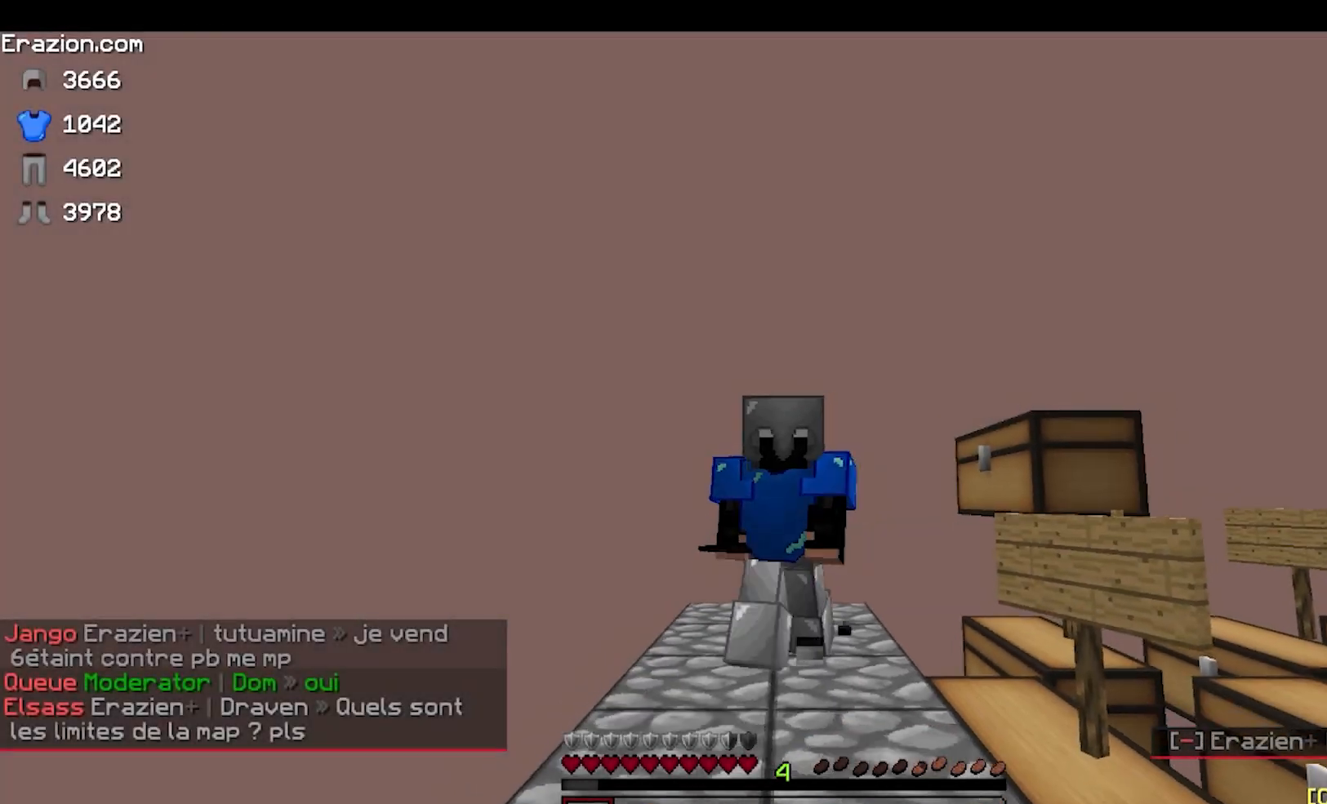
Gameplay with keyboard and mouse; each line is a JSON object with the keys and mouse buttons held at the frame after it. "events" lists presses ("down") and releases ("up") of "a", "d", "s", "w", "mouse_left" and "mouse_right" between this image and that frame as [ms after this image, input, new state], when the widget could be followed in between. "mouse_left", "mouse_right" = the "left", "right" buttons of the "mouse" list. No other keys are recorded. Fast repeated clicks can show as one long hold. Mouse movement is not recorded.
{"keys": ["w"], "mouse": [], "events": [[50, "w", "up"], [83, "d", "up"], [117, "s", "down"], [183, "a", "down"], [300, "s", "up"], [367, "a", "up"], [450, "w", "down"]]}
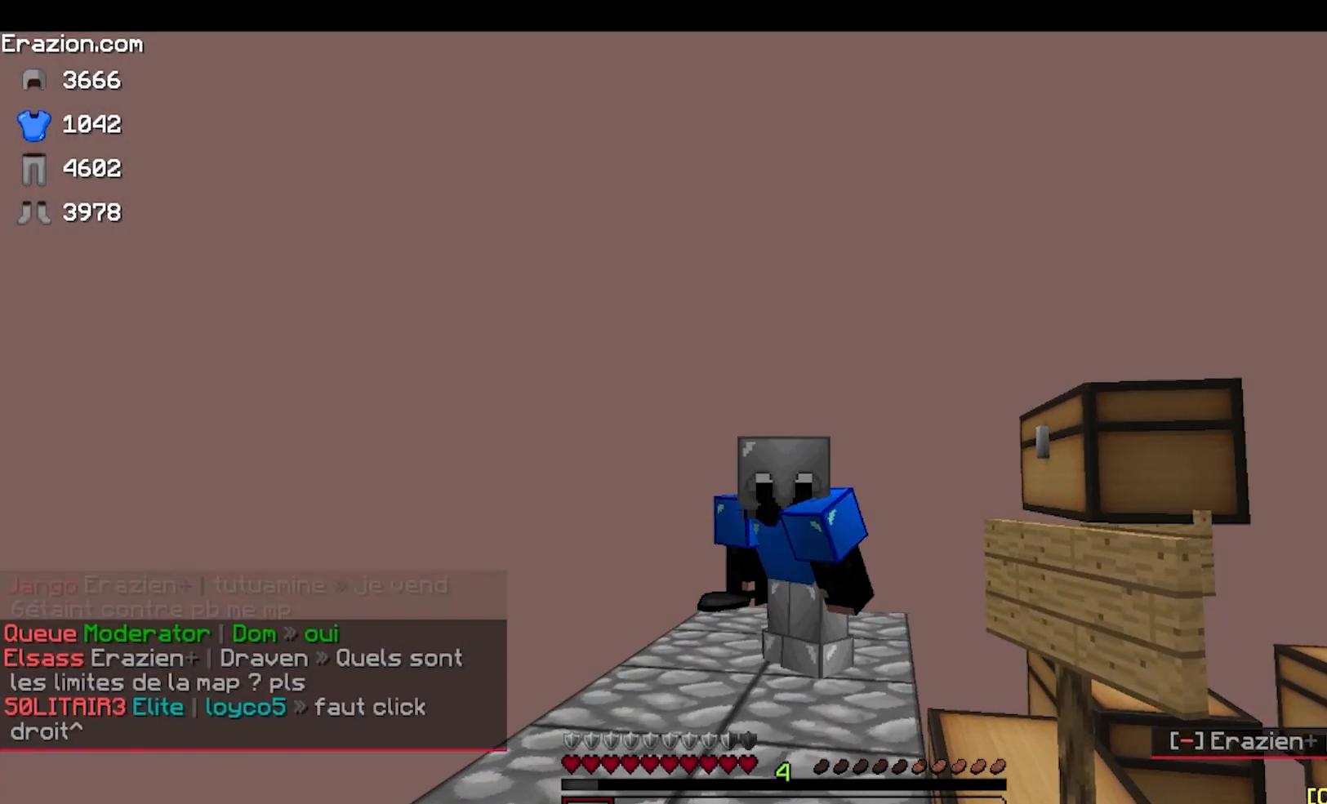
{"keys": ["a", "w"], "mouse": [], "events": [[133, "a", "down"]]}
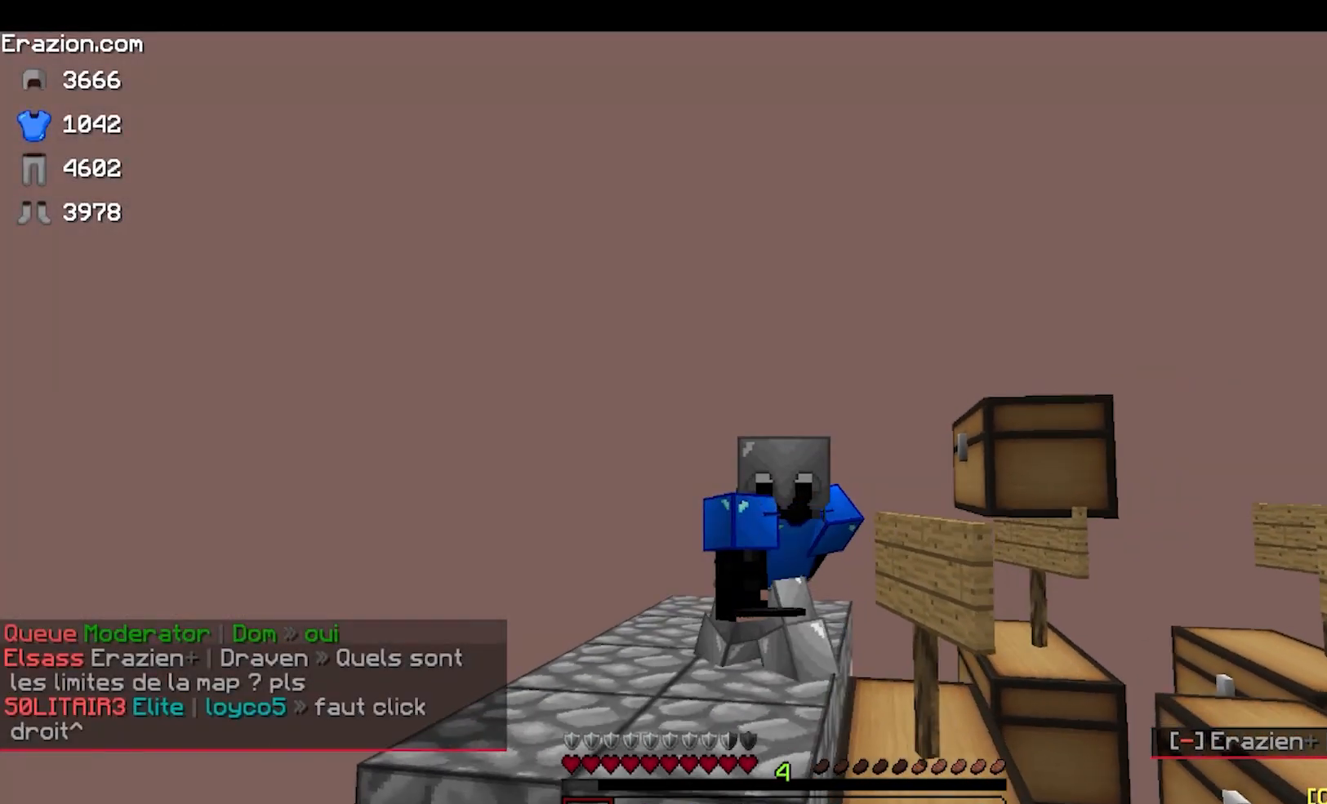
{"keys": ["s"], "mouse": [], "events": [[117, "w", "up"], [233, "s", "down"], [367, "a", "up"]]}
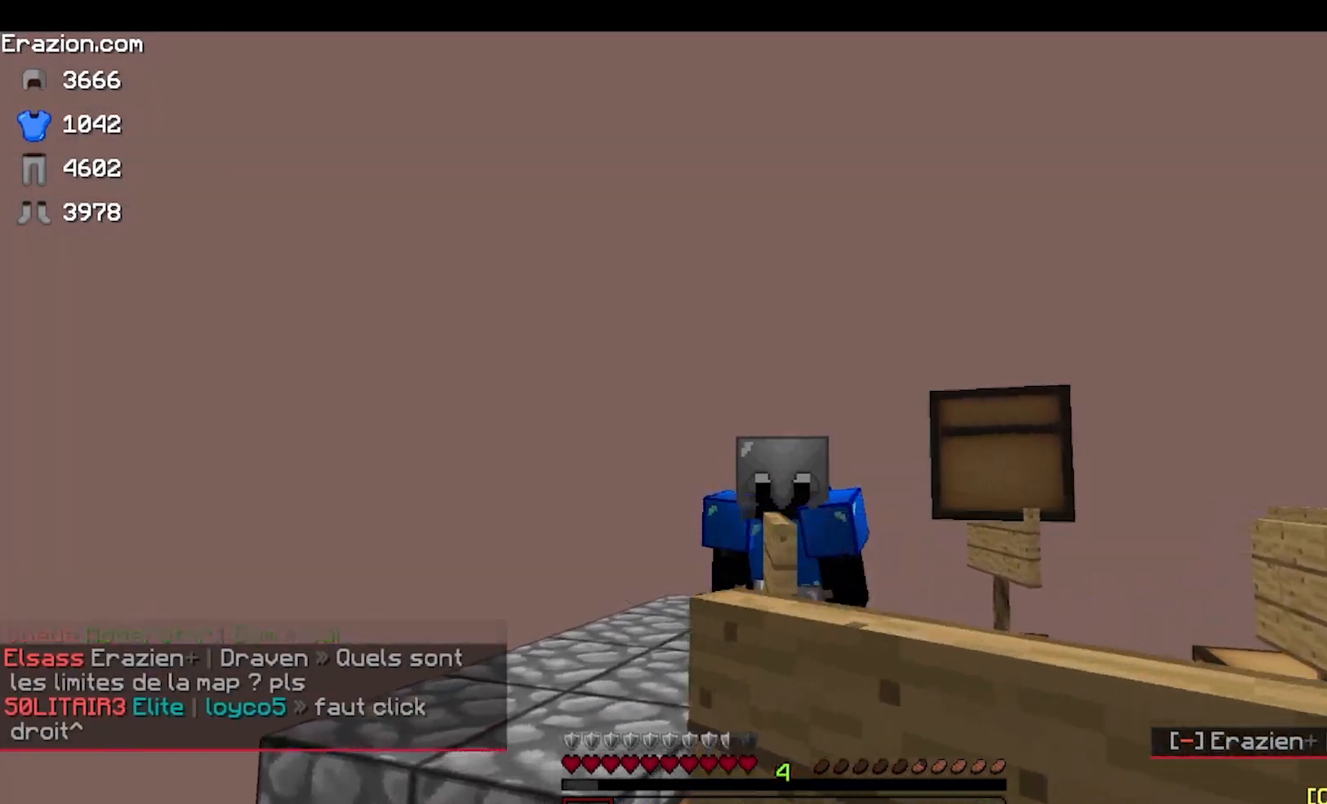
{"keys": ["s"], "mouse": [], "events": [[300, "d", "down"], [483, "d", "up"]]}
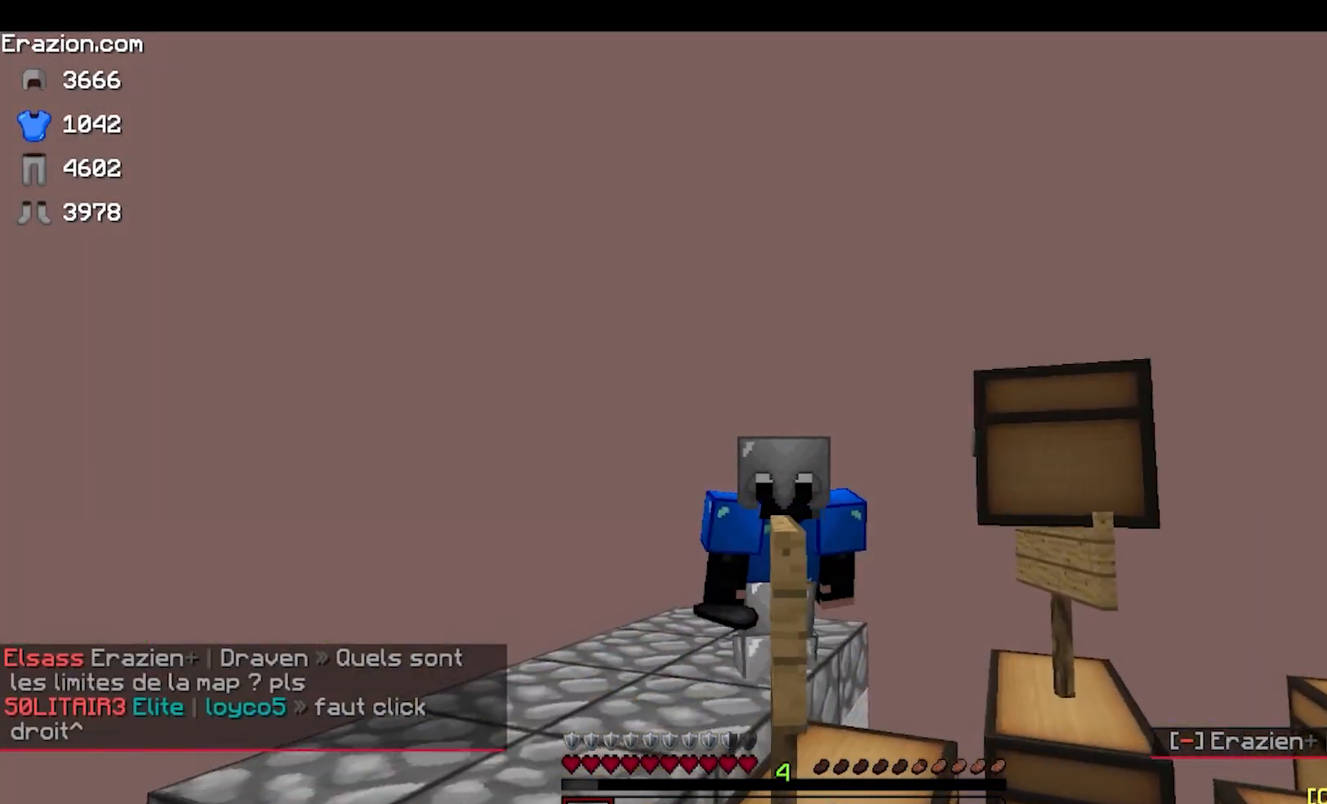
{"keys": ["w"], "mouse": [], "events": [[250, "s", "up"], [417, "w", "down"]]}
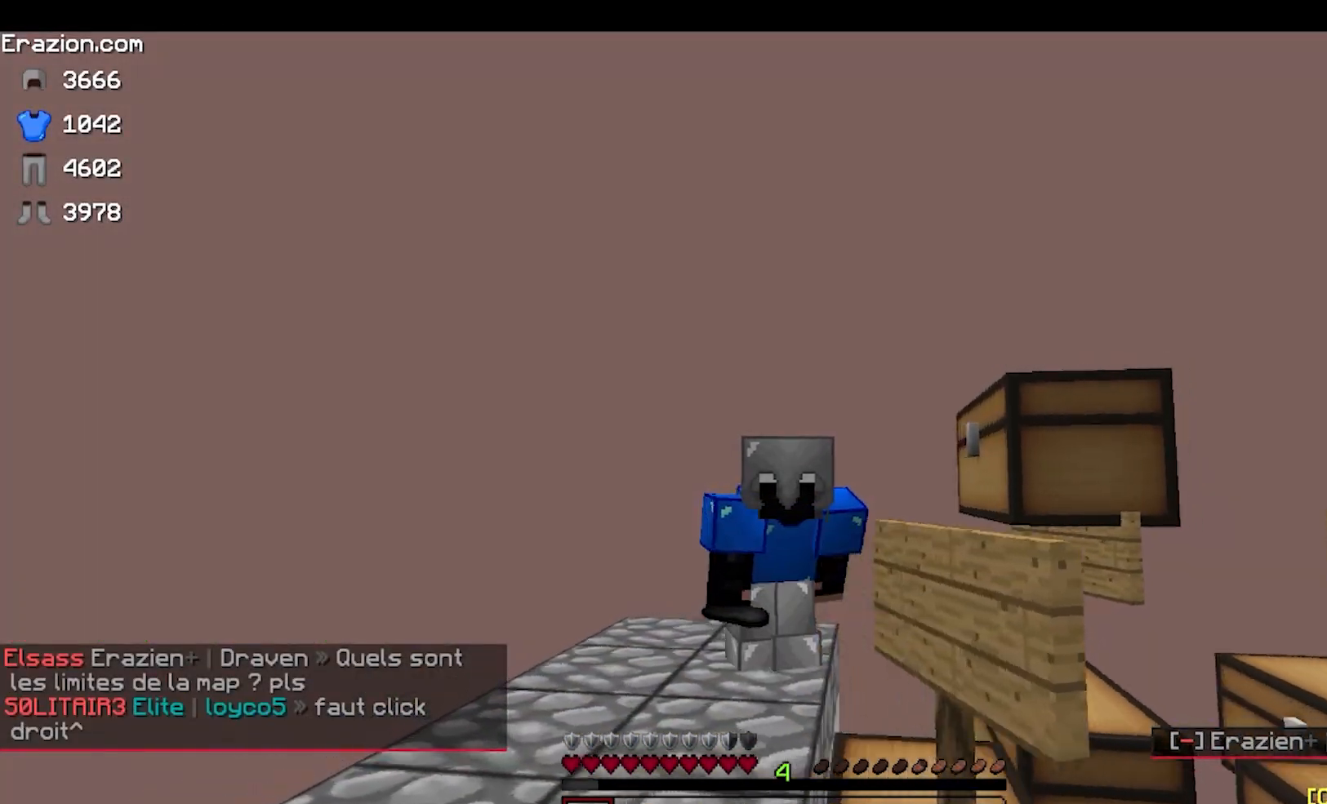
{"keys": ["a", "w"], "mouse": [], "events": [[67, "a", "down"]]}
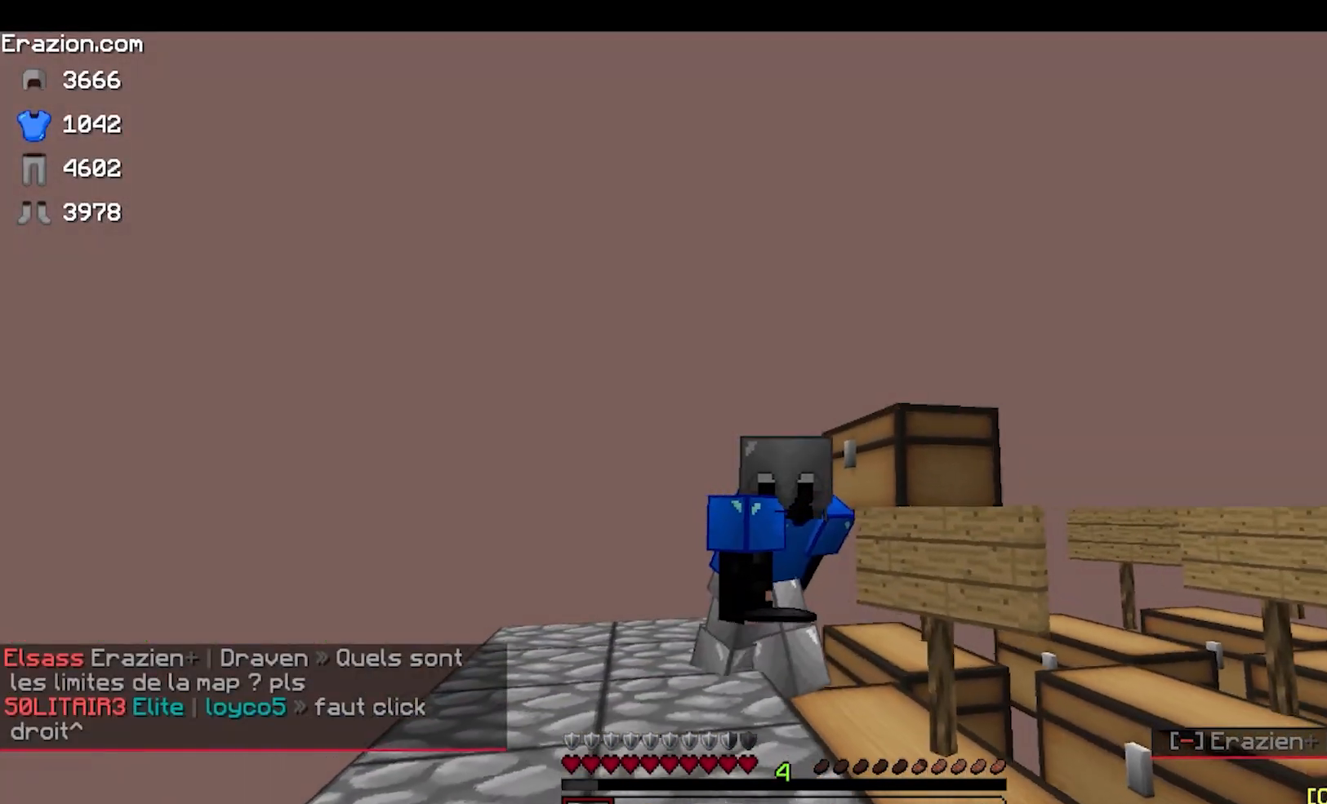
{"keys": ["d"], "mouse": [], "events": [[33, "d", "down"], [67, "a", "up"], [67, "w", "up"]]}
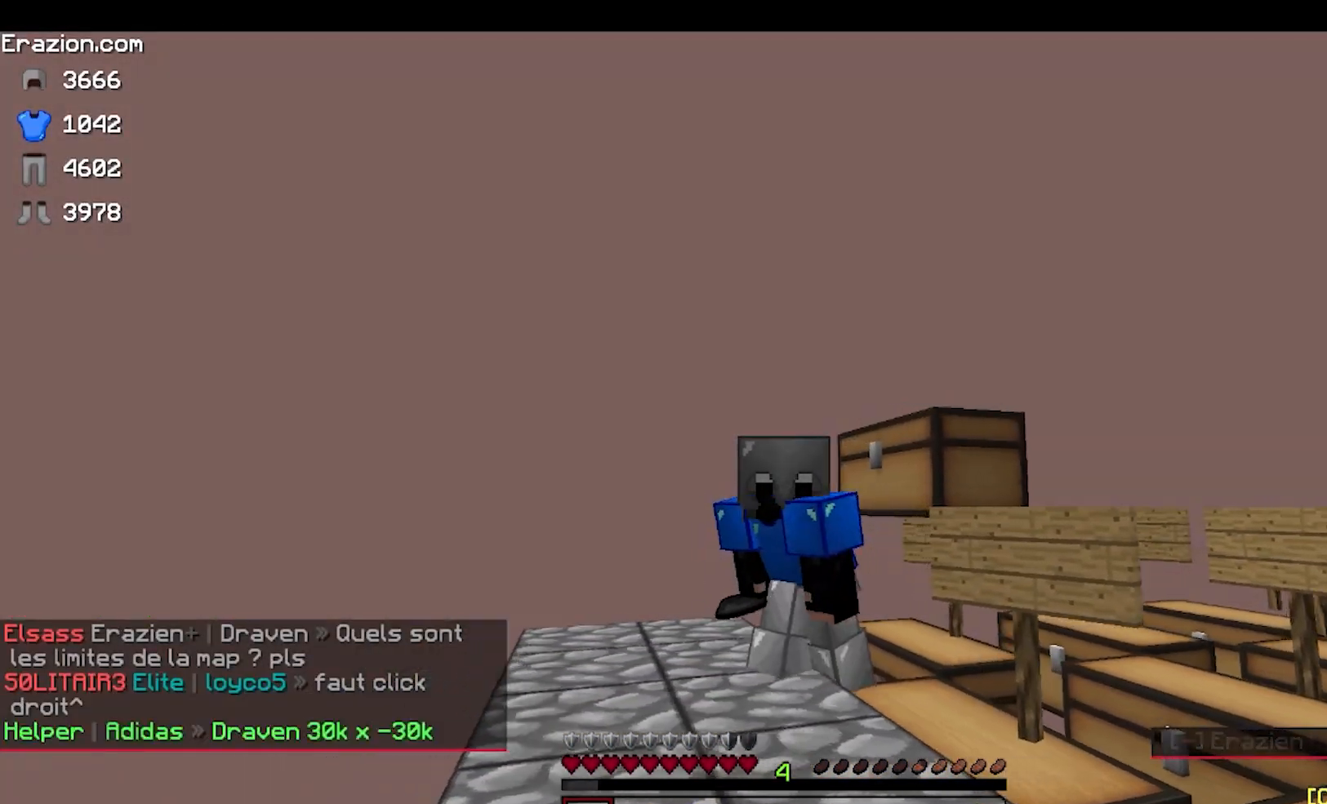
{"keys": [], "mouse": [], "events": [[117, "w", "down"], [183, "d", "up"], [500, "w", "up"]]}
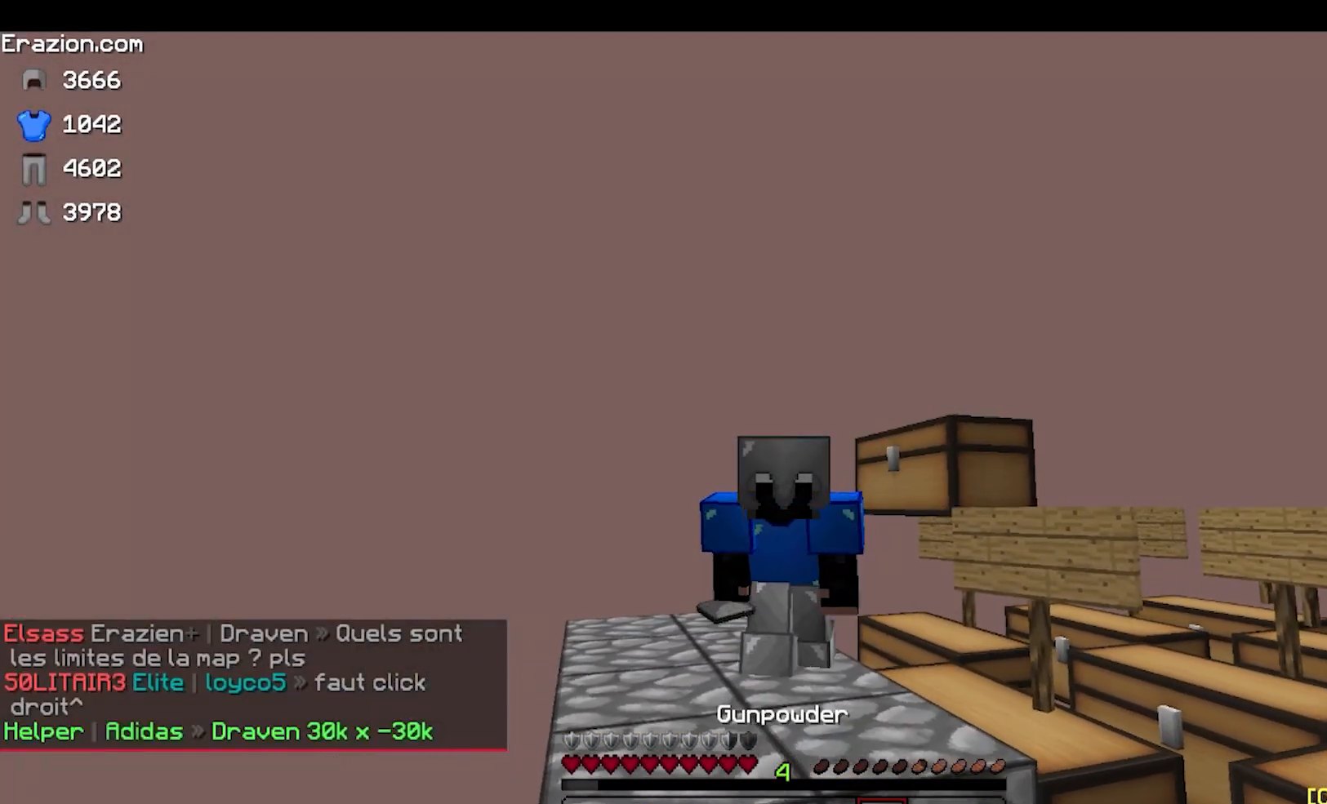
{"keys": ["s"], "mouse": [], "events": [[283, "s", "down"]]}
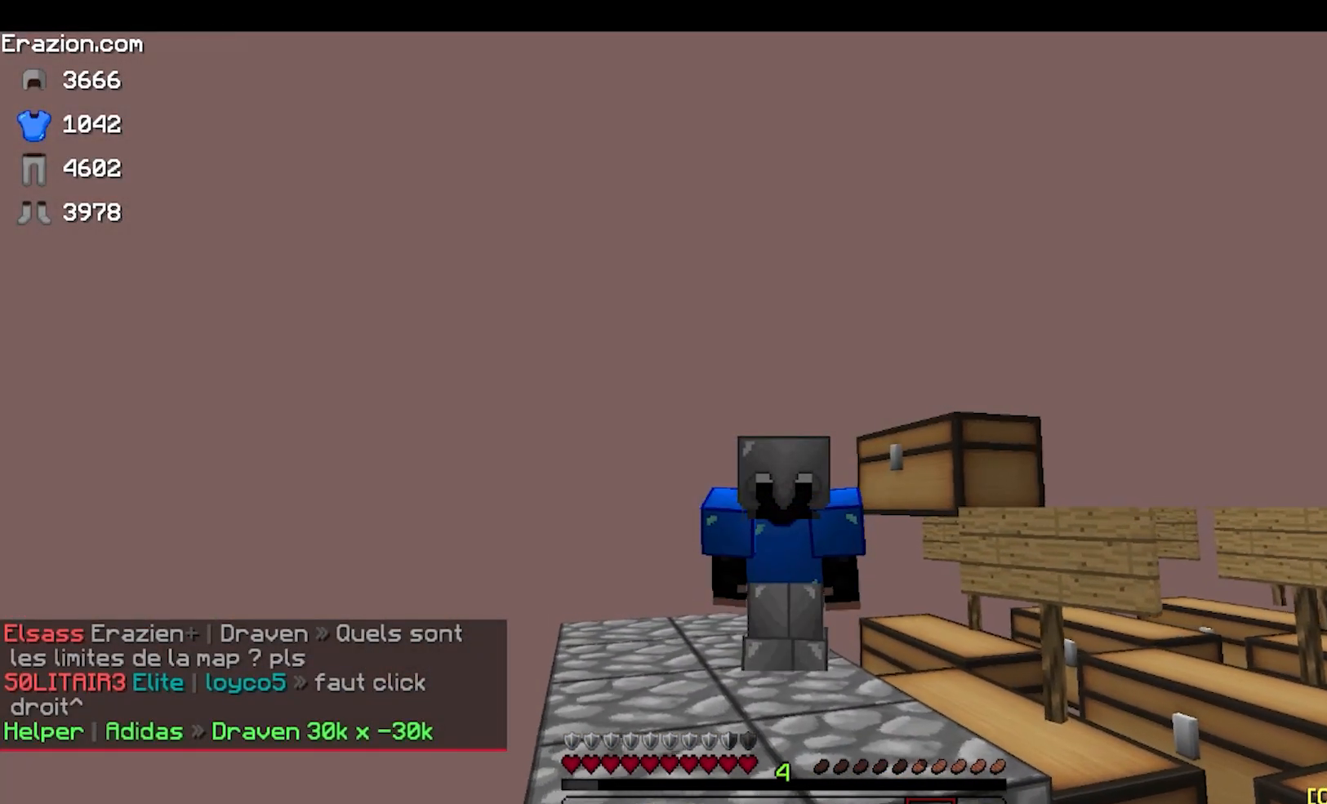
{"keys": ["w"], "mouse": [], "events": [[283, "s", "up"], [333, "w", "down"]]}
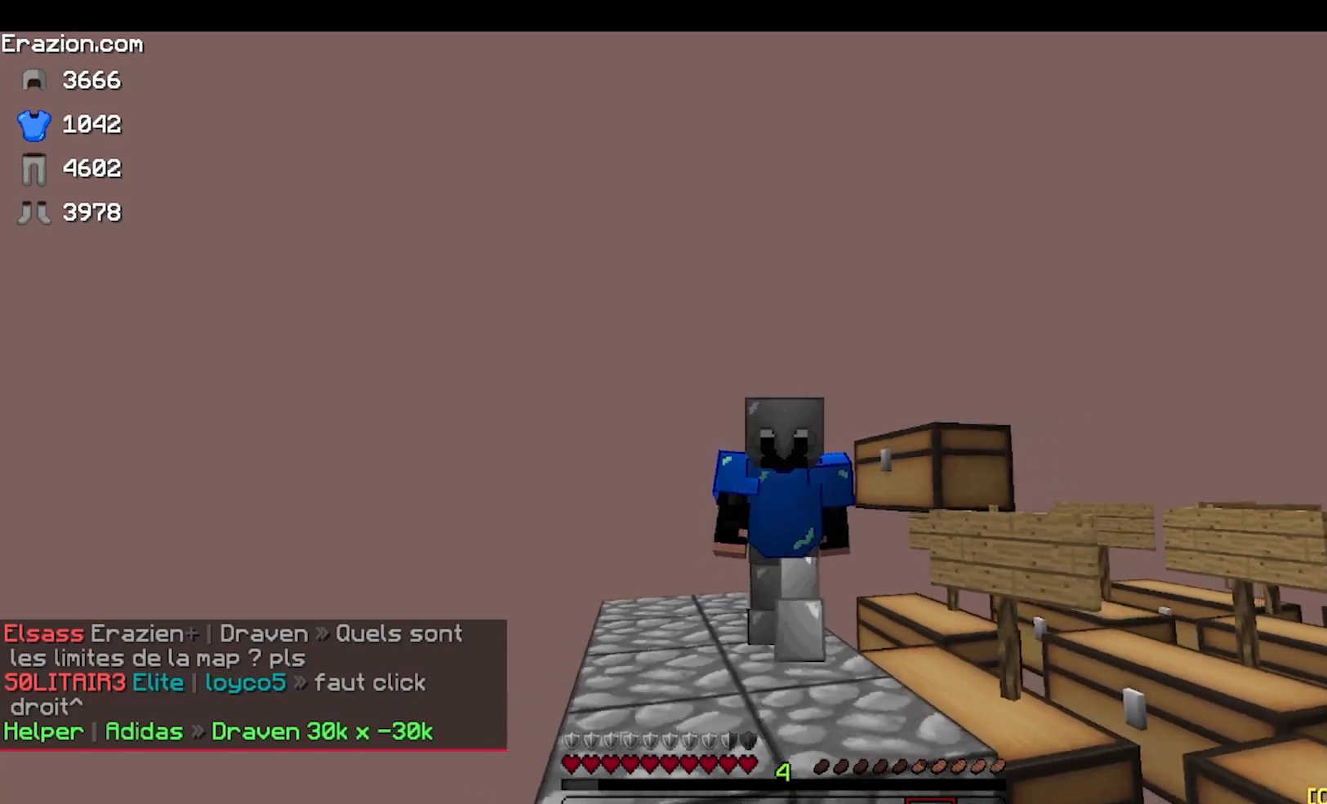
{"keys": [], "mouse": [], "events": [[83, "w", "up"]]}
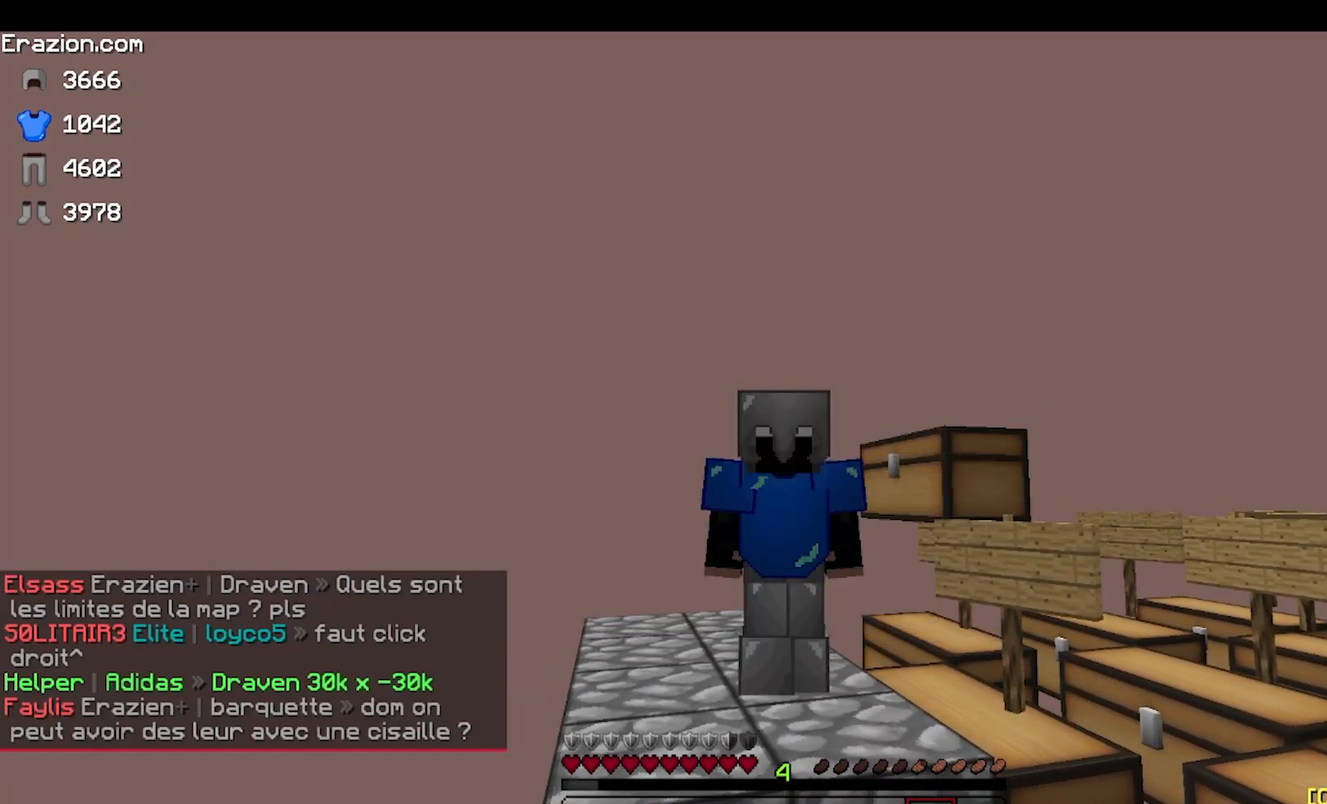
{"keys": [], "mouse": [], "events": []}
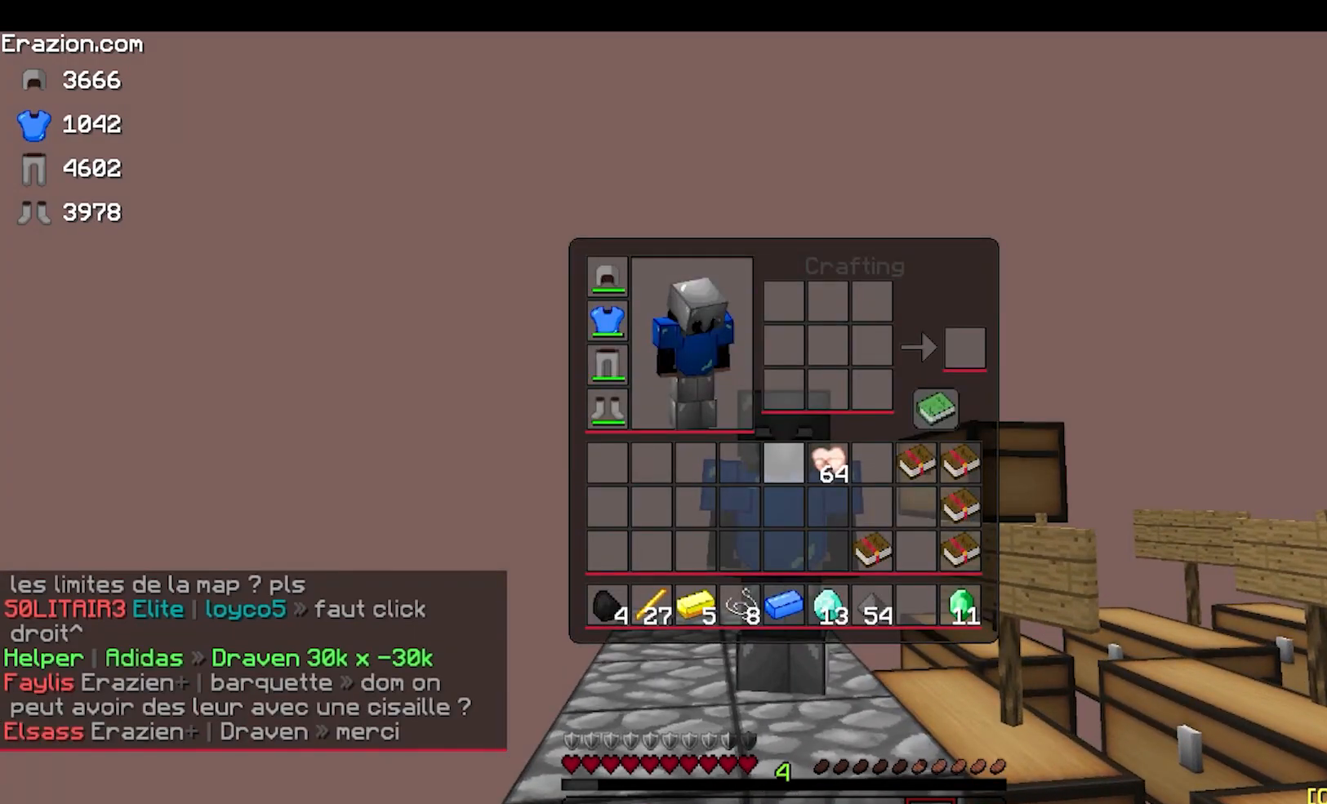
{"keys": [], "mouse": [], "events": []}
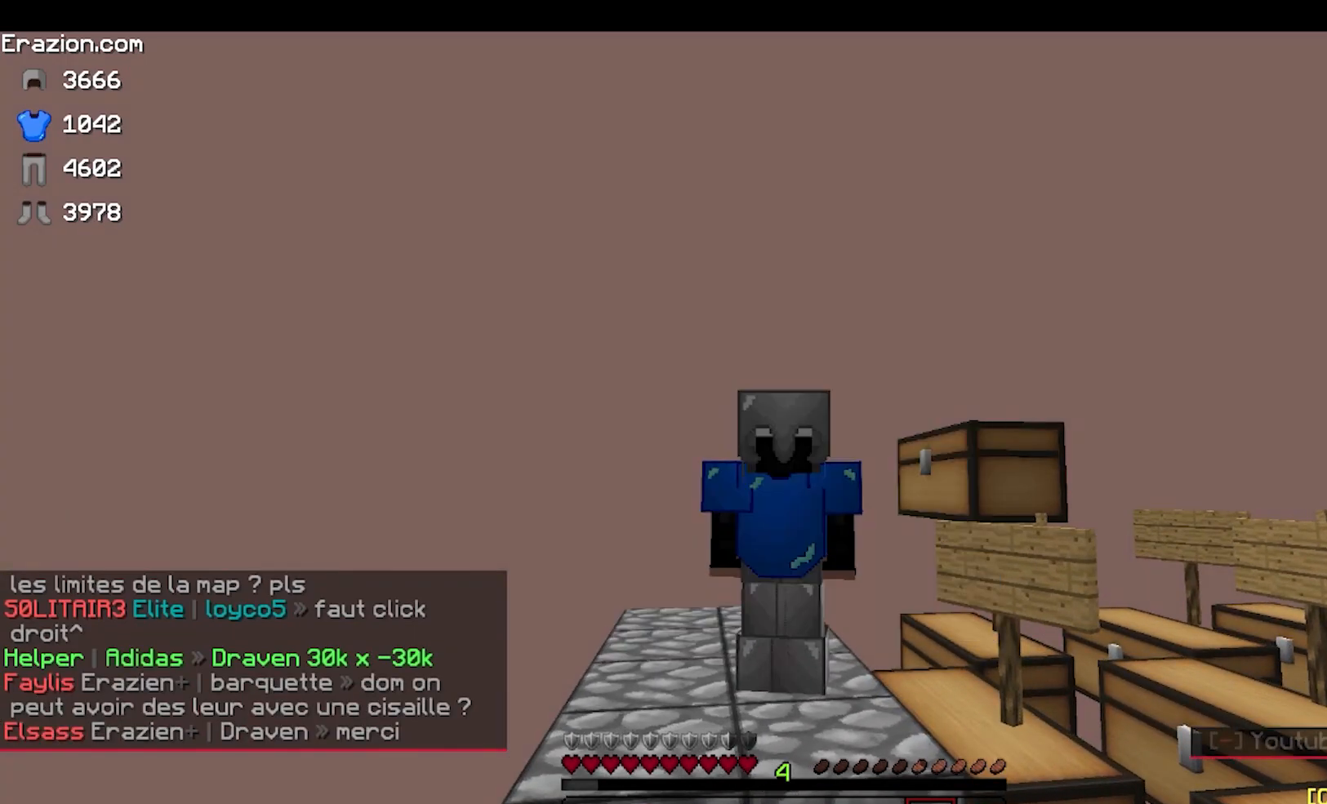
{"keys": ["a", "s"], "mouse": [], "events": [[67, "s", "down"], [350, "a", "down"]]}
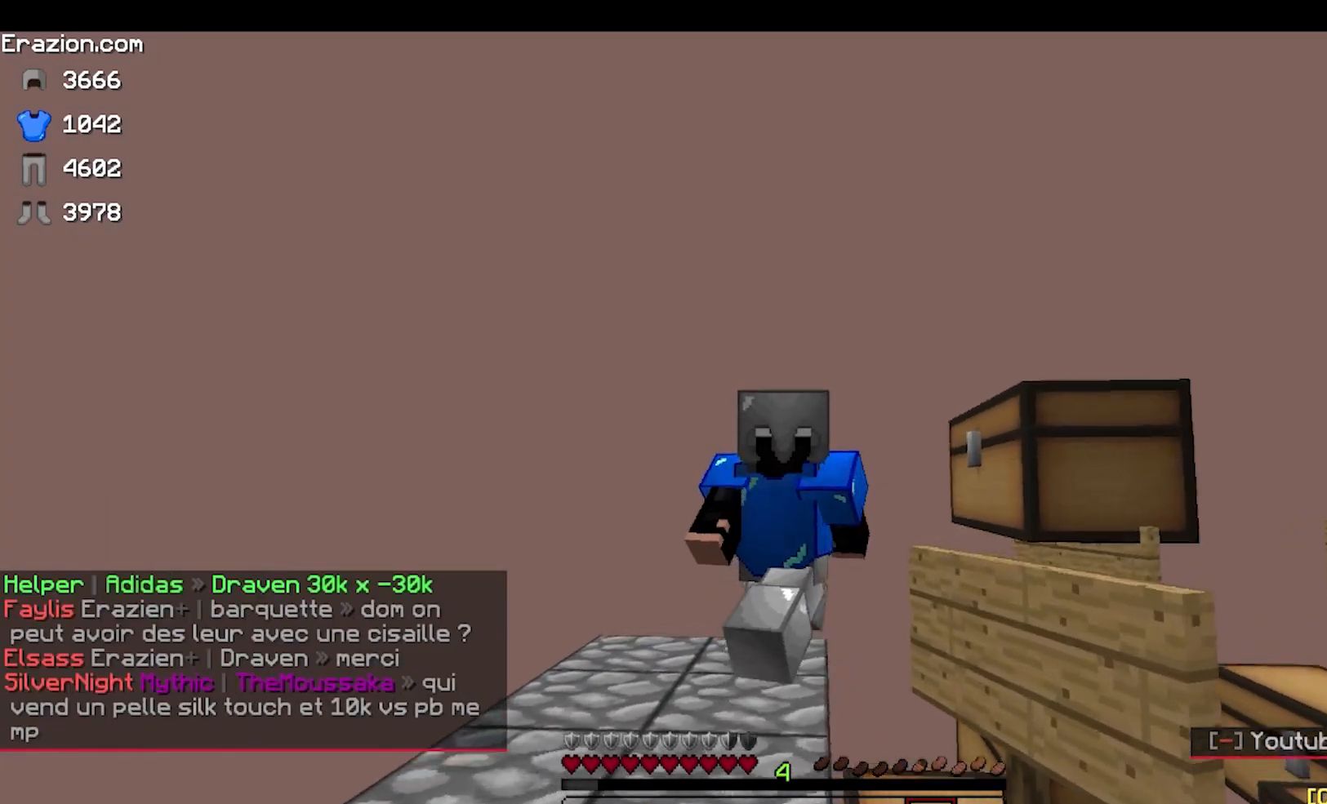
{"keys": [], "mouse": [], "events": [[33, "a", "up"], [50, "d", "down"], [67, "s", "up"], [300, "d", "up"]]}
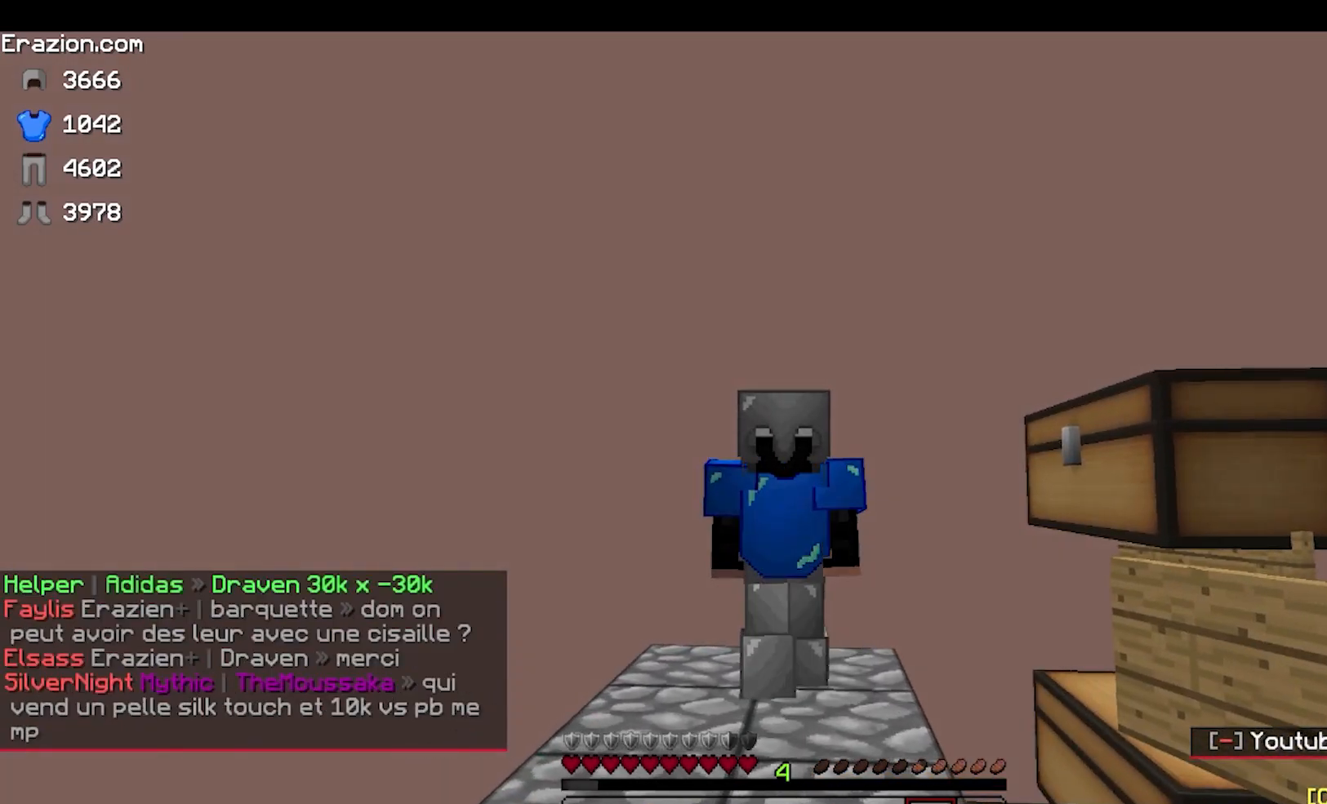
{"keys": ["w"], "mouse": [], "events": [[33, "w", "down"]]}
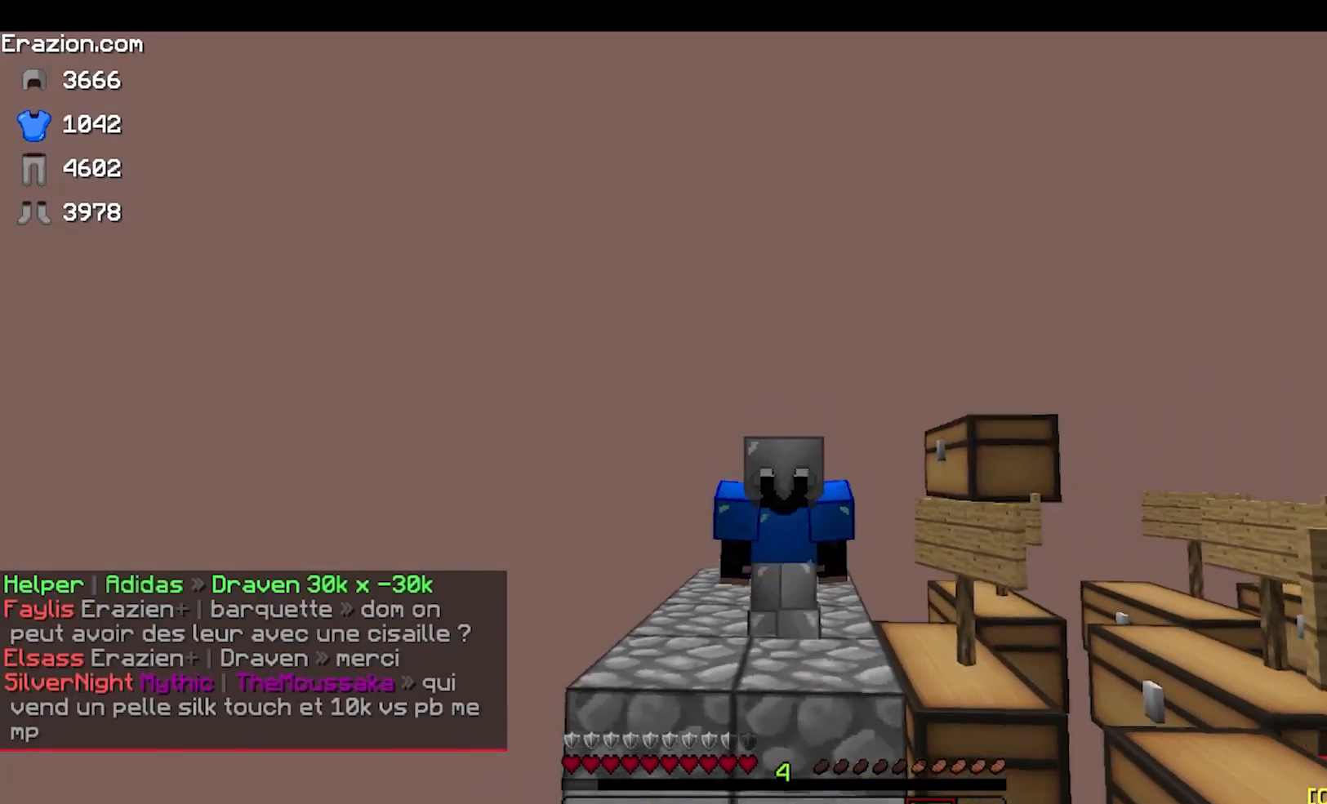
{"keys": ["a"], "mouse": [], "events": [[100, "a", "down"], [500, "w", "up"]]}
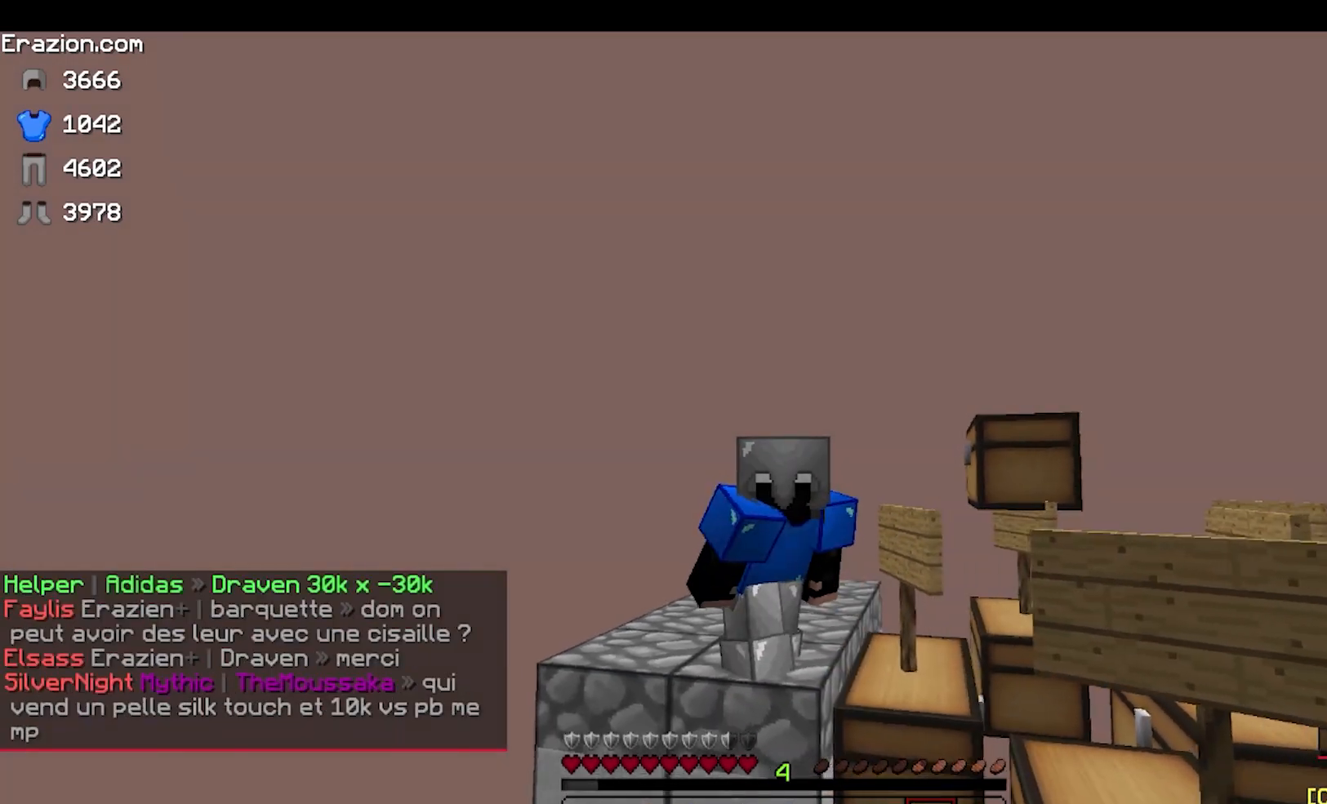
{"keys": ["a", "s"], "mouse": [], "events": [[183, "s", "down"]]}
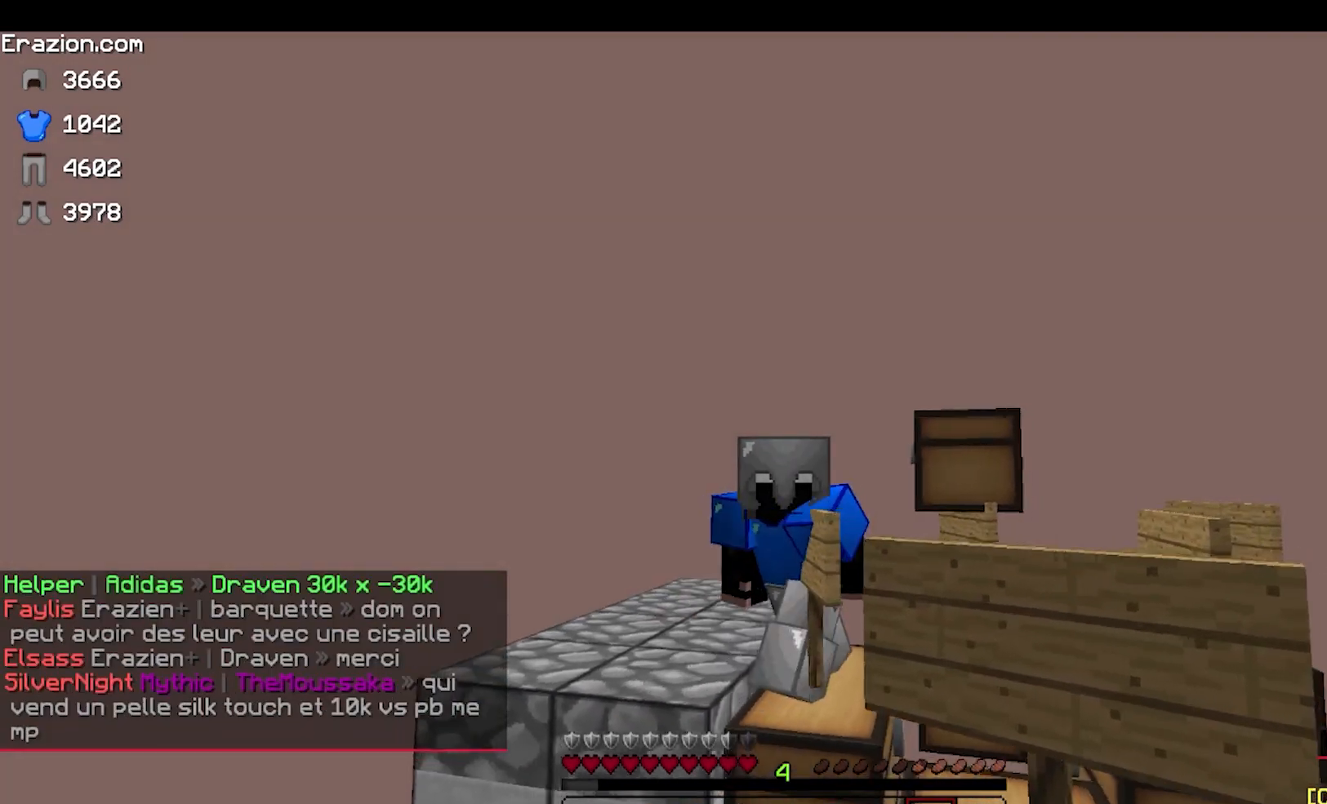
{"keys": ["d", "s"], "mouse": [], "events": [[133, "s", "up"], [167, "a", "up"], [317, "d", "down"], [433, "s", "down"]]}
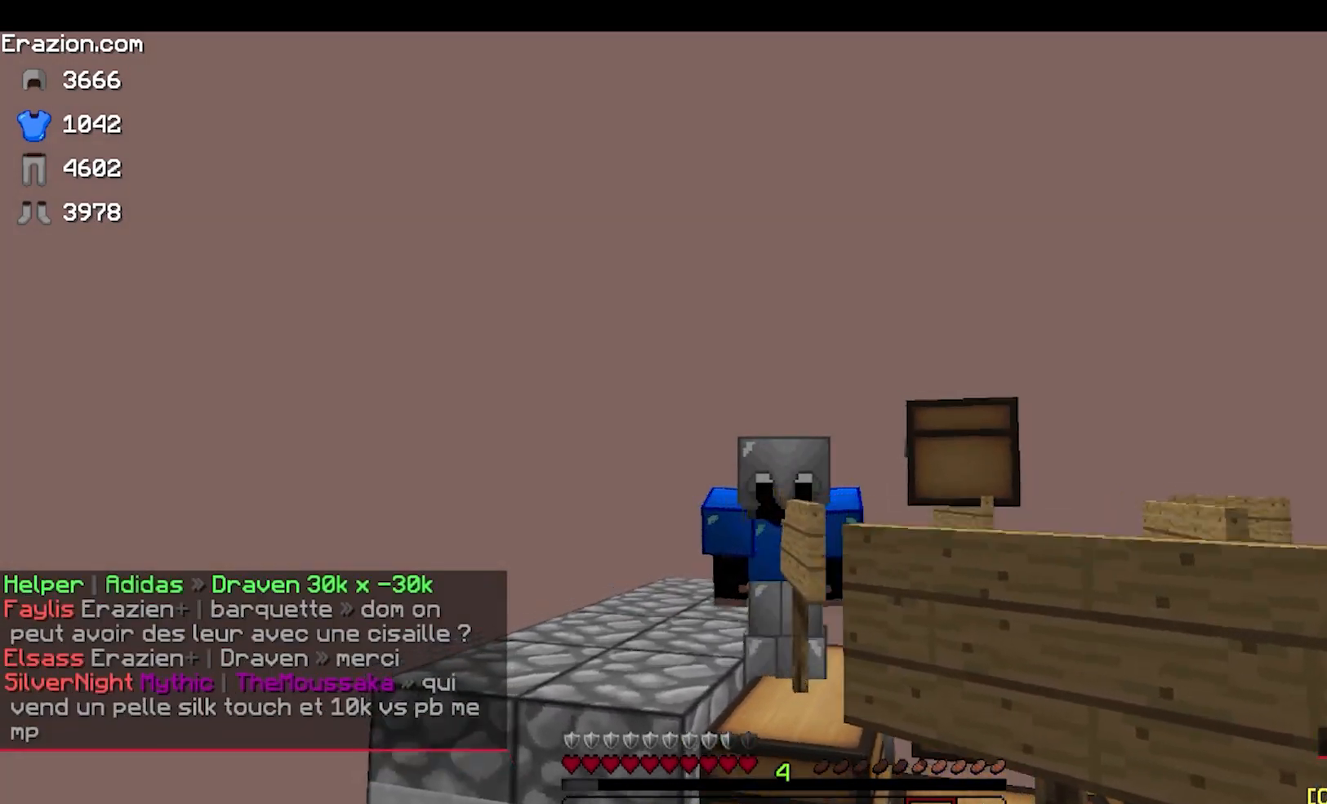
{"keys": ["s"], "mouse": [], "events": [[483, "d", "up"]]}
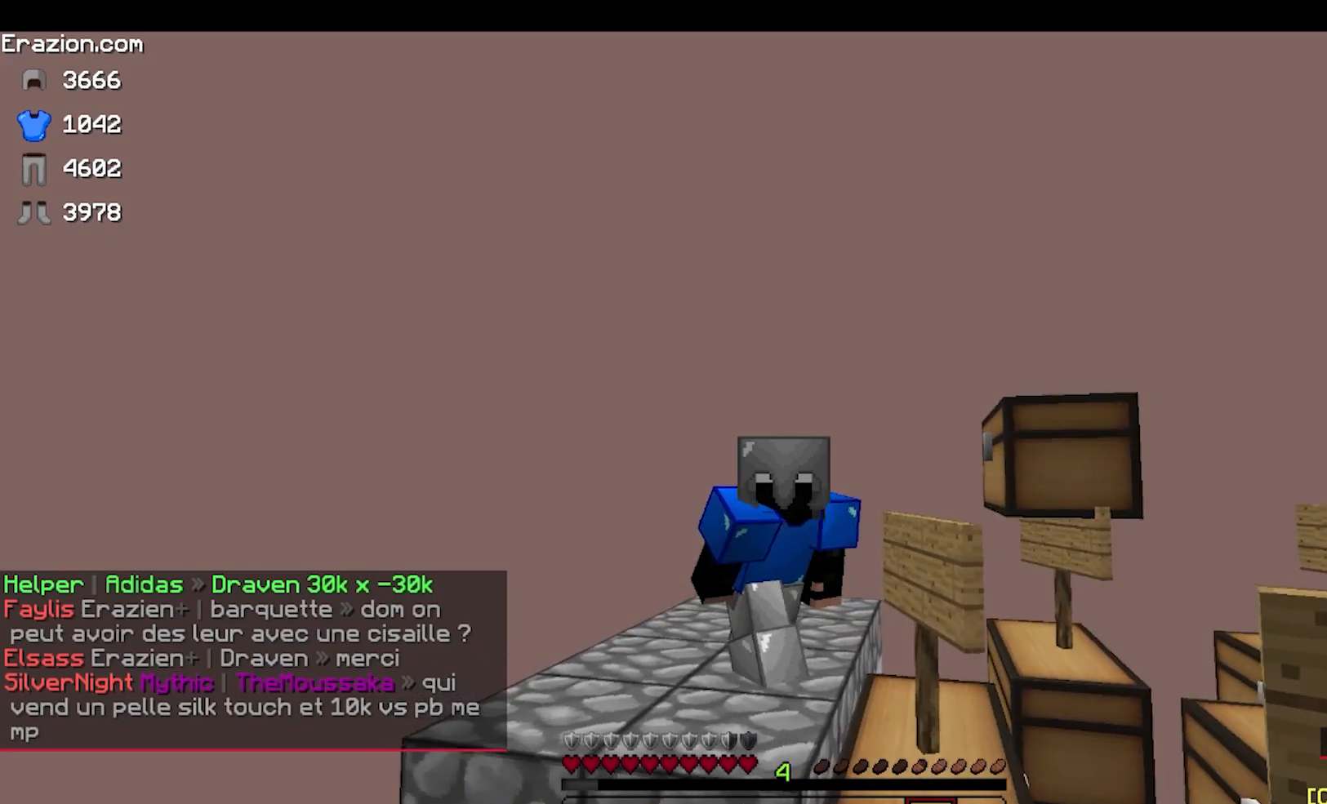
{"keys": ["s"], "mouse": [], "events": []}
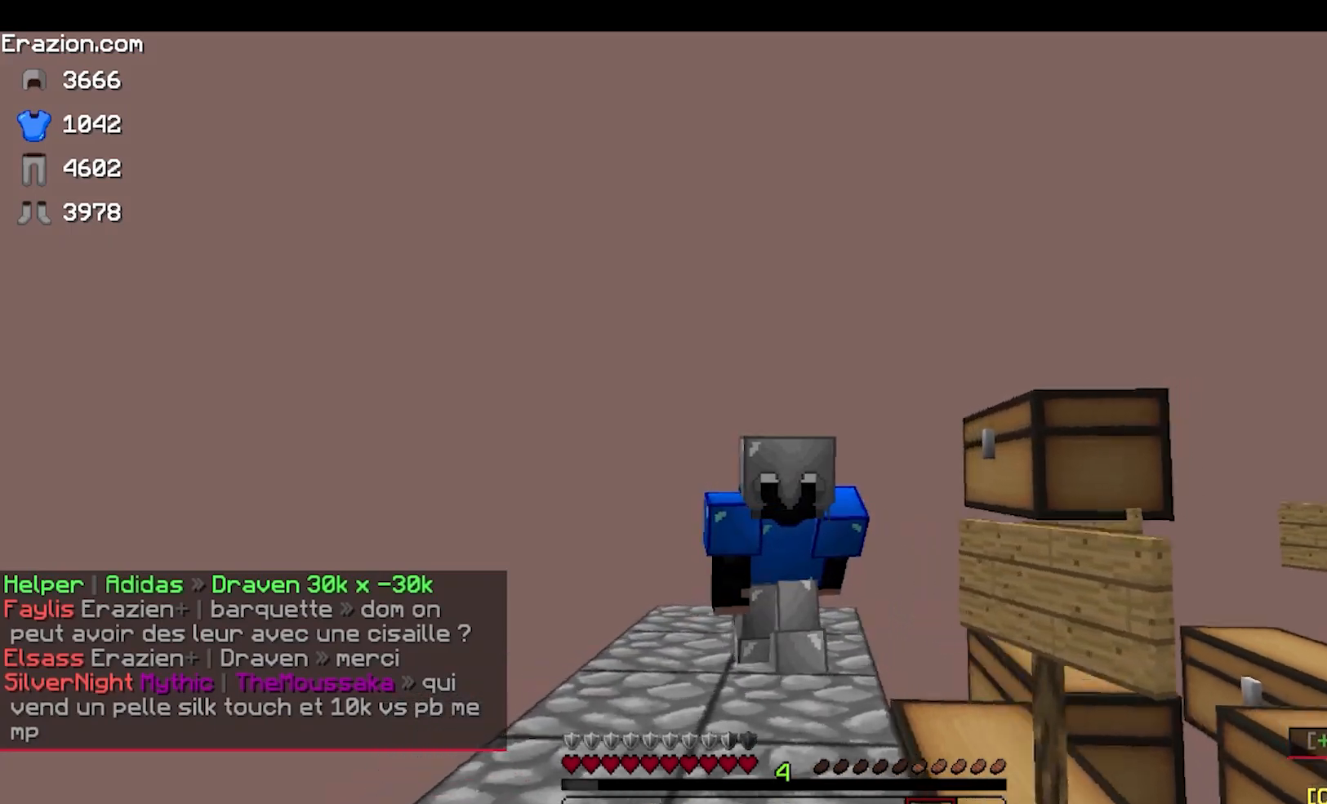
{"keys": [], "mouse": [], "events": [[267, "s", "up"]]}
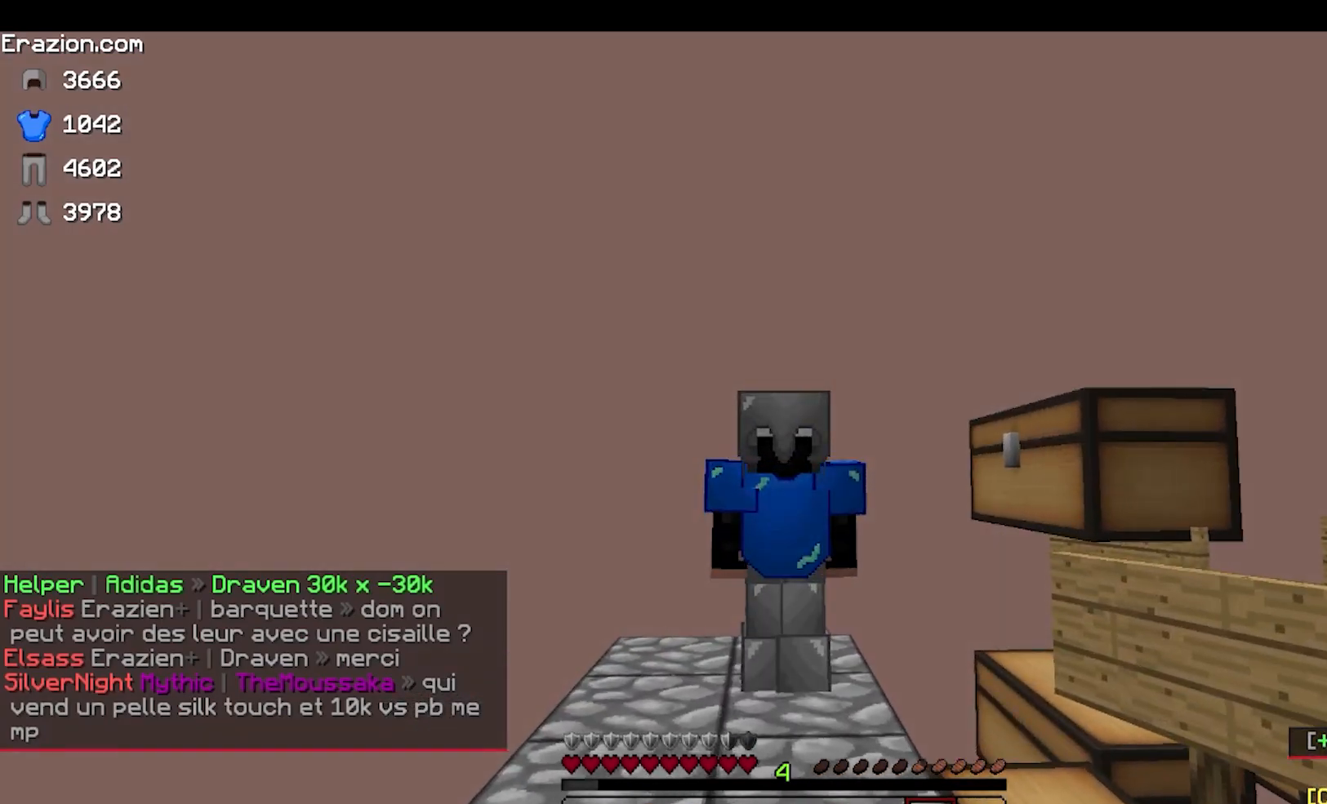
{"keys": [], "mouse": [], "events": []}
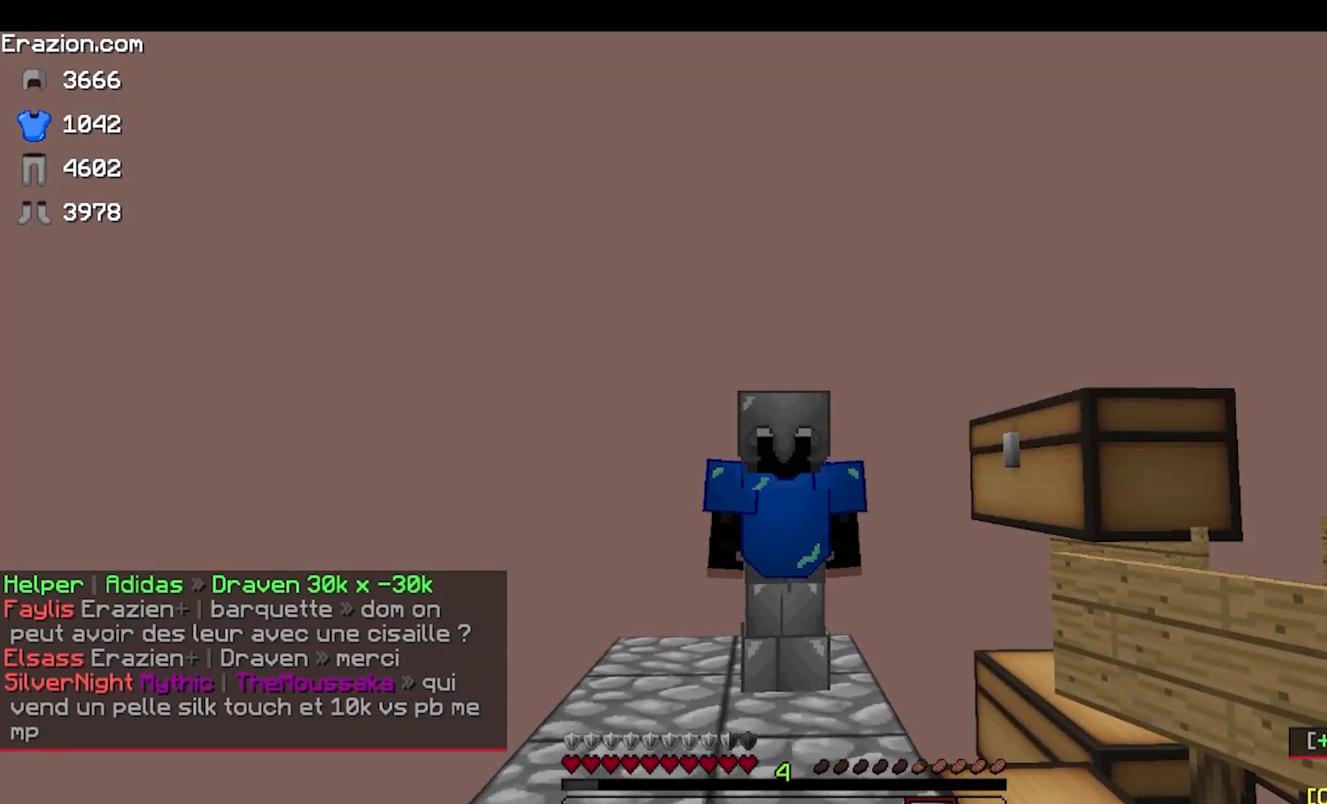
{"keys": [], "mouse": [], "events": []}
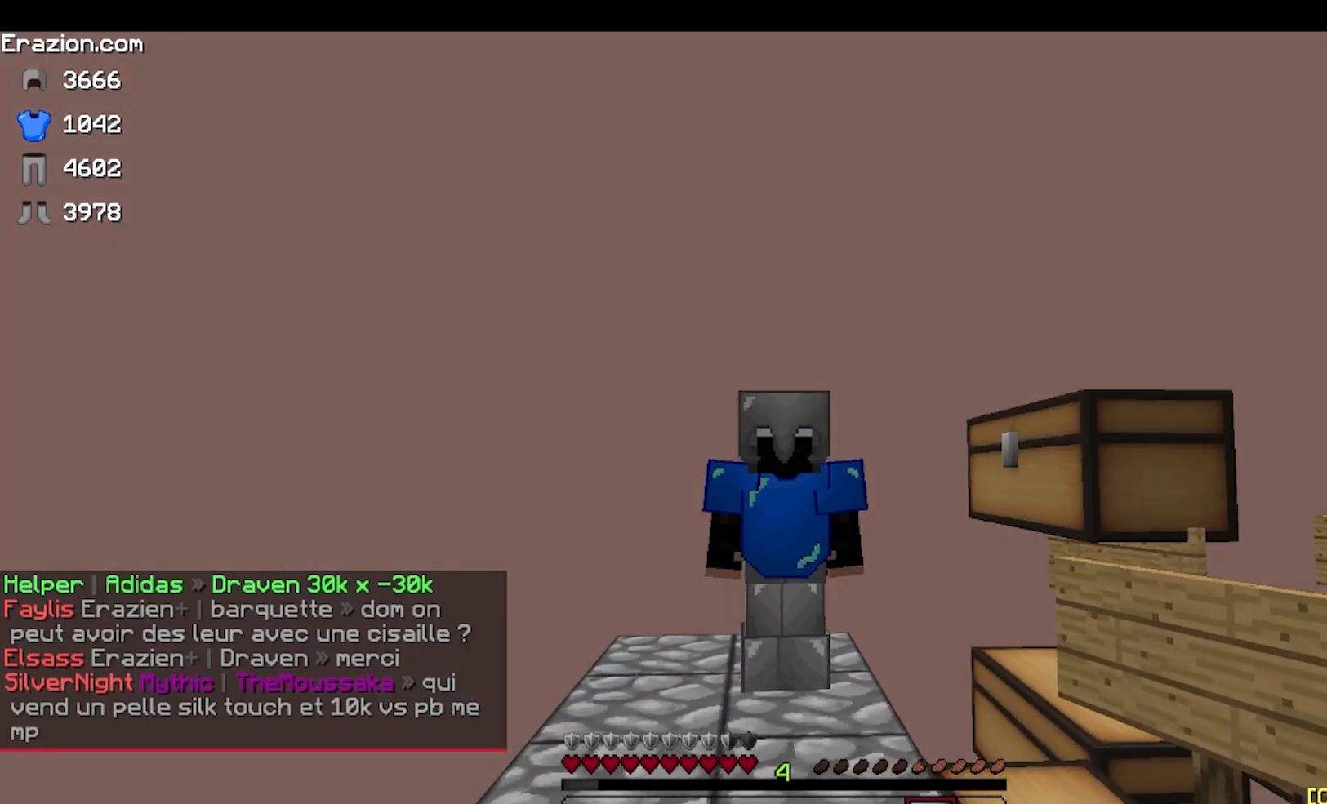
{"keys": ["w"], "mouse": [], "events": [[417, "w", "down"]]}
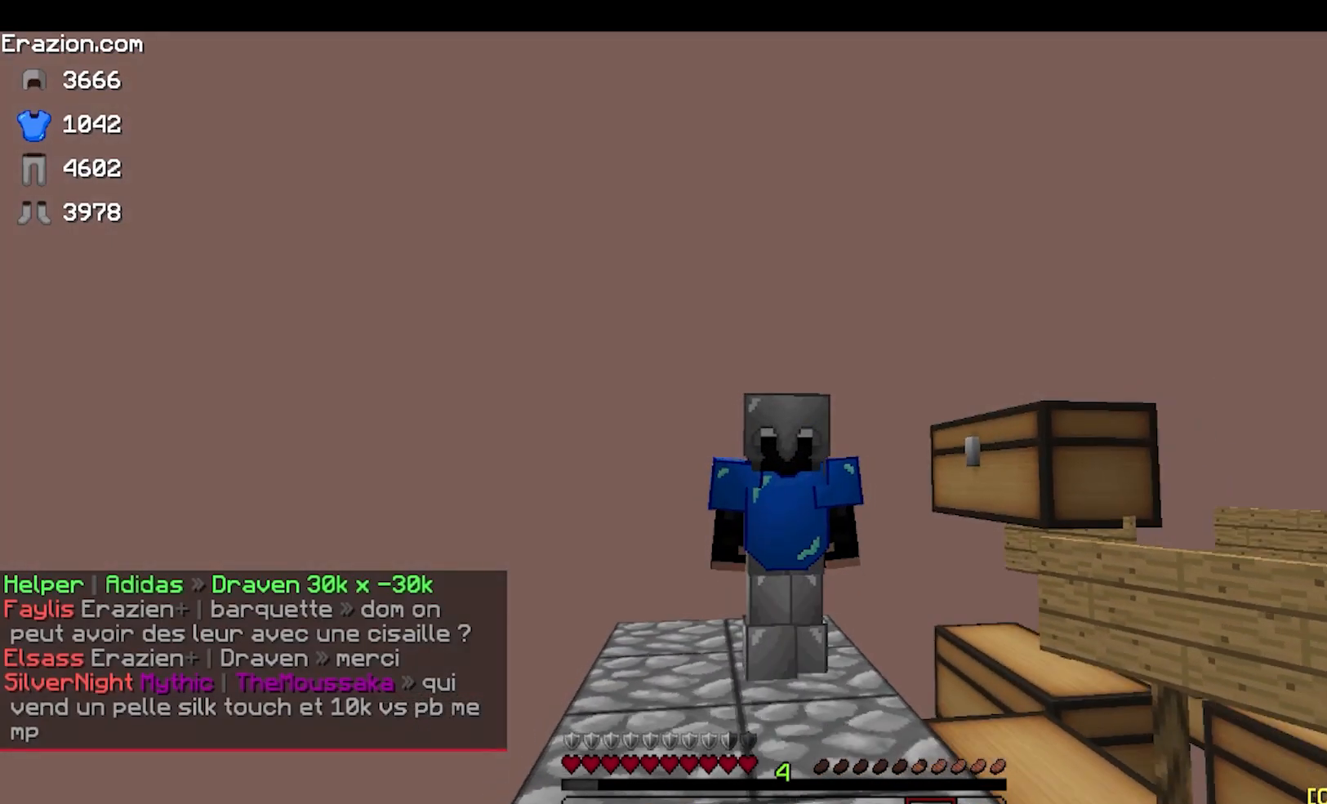
{"keys": ["a"], "mouse": [], "events": [[450, "w", "up"], [500, "a", "down"]]}
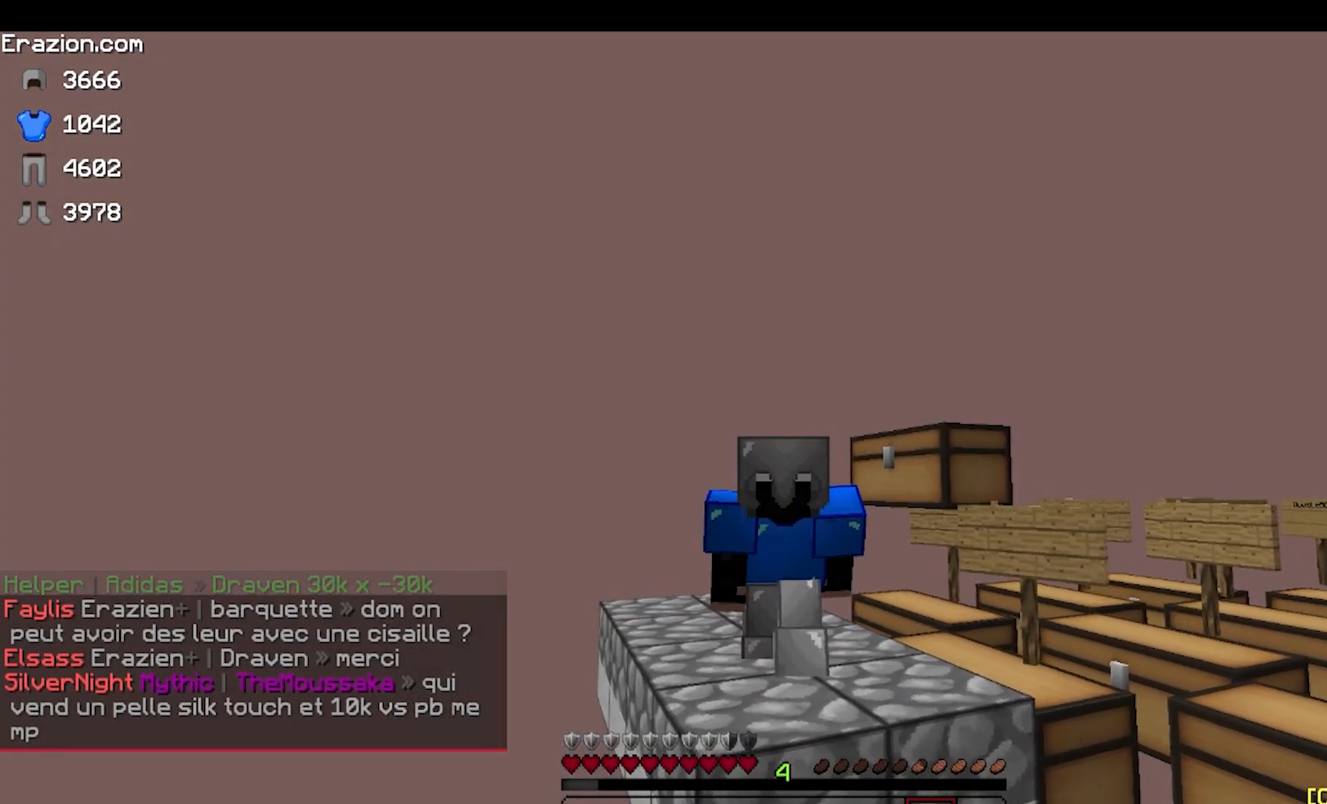
{"keys": [], "mouse": [], "events": [[467, "a", "up"]]}
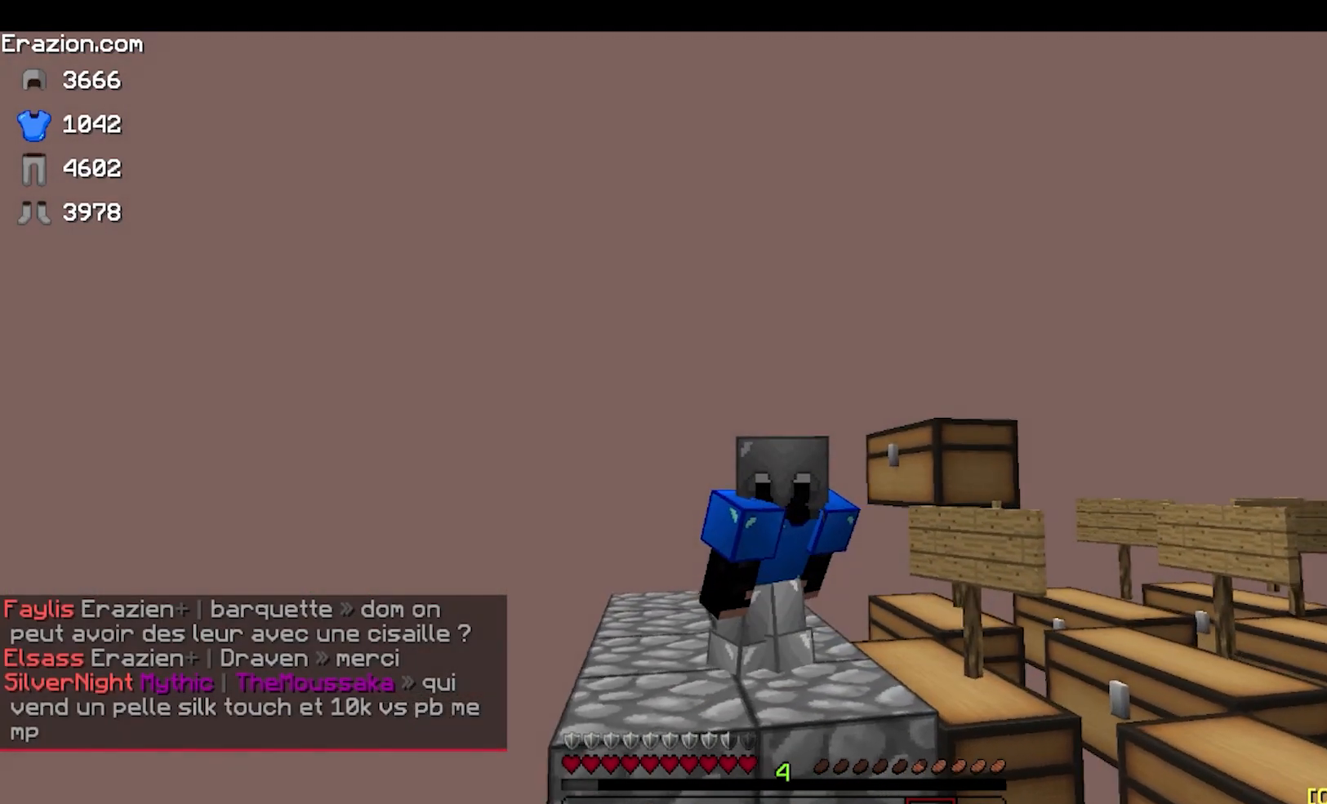
{"keys": ["d", "s"], "mouse": [], "events": [[283, "d", "down"], [300, "s", "down"]]}